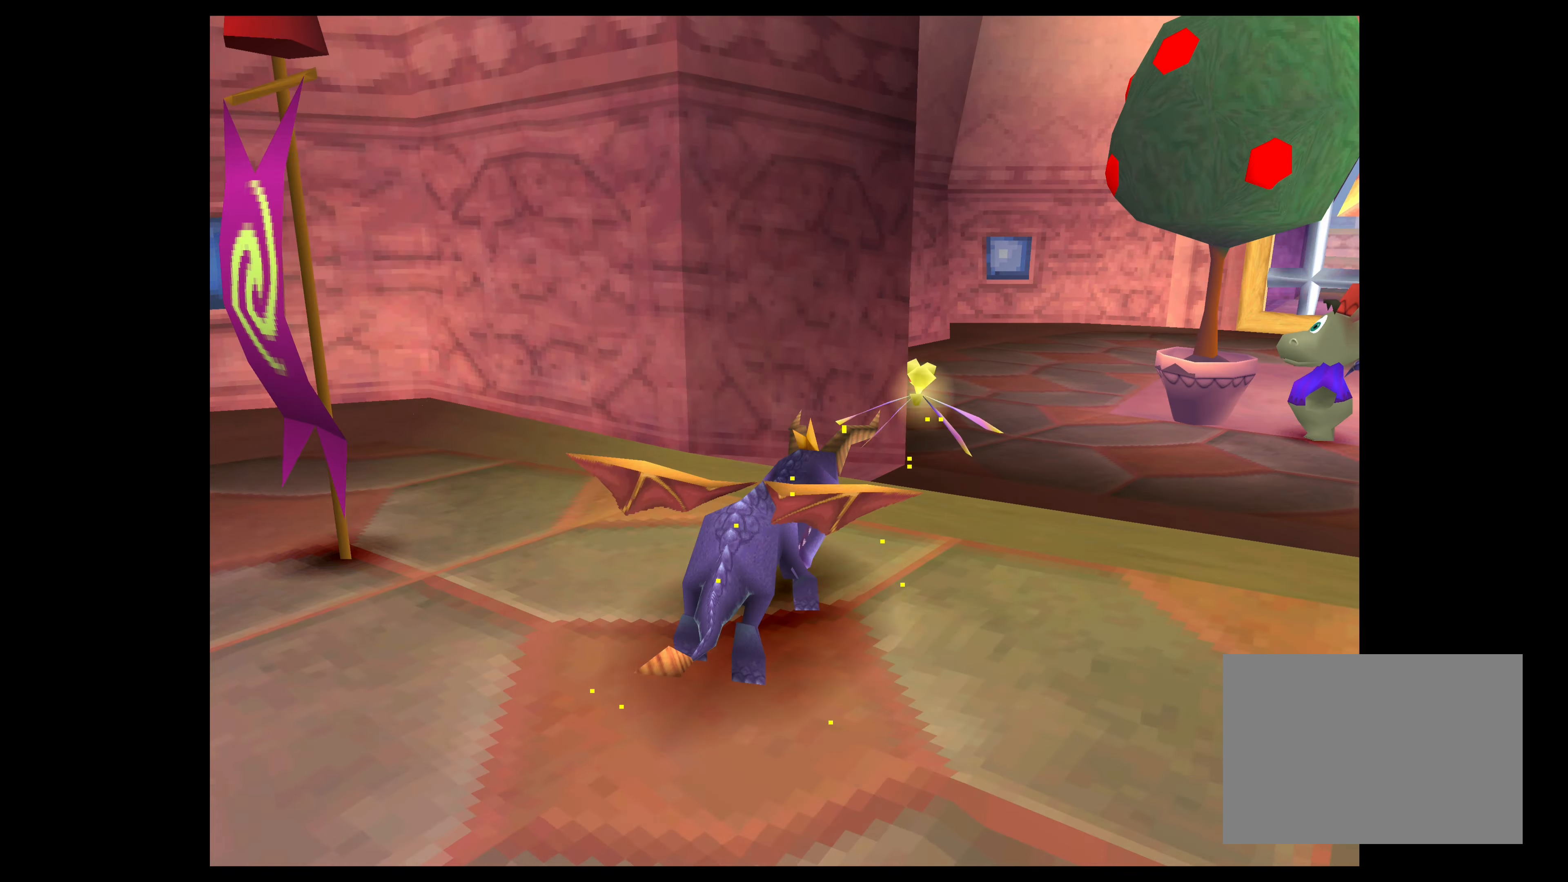
Gameplay with a controller (PlayStation layout); each line is a JSON object with the inputs held at the frame after it (dt_ms = milliseconds from this image to that frame). "events" lists button and stick changes between this image and that frame as [ms after this image, input, new state], when the widget could be followed in between. Not read: L2 L3 R2 R3 right_stick.
{"dt_ms": 500, "buttons": [], "left_stick": "up-right", "events": [[133, "left_stick", "up"], [283, "left_stick", "up-right"], [400, "SQUARE", "up"]]}
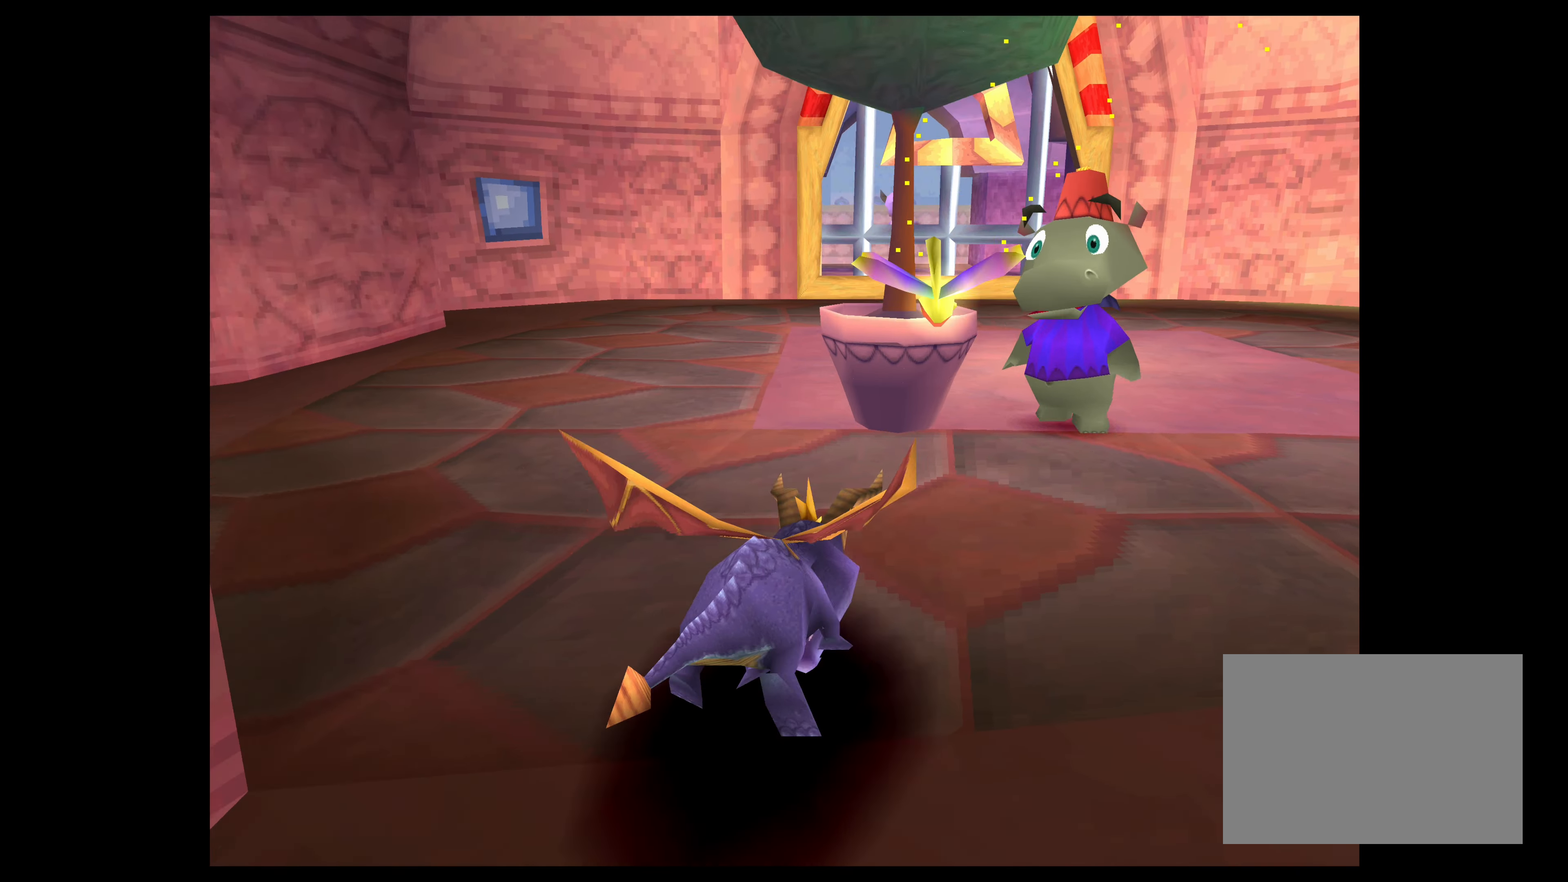
{"dt_ms": 500, "buttons": ["CIRCLE"], "left_stick": "center", "events": [[33, "CIRCLE", "down"], [200, "CIRCLE", "up"], [233, "left_stick", "center"], [300, "CIRCLE", "down"], [417, "CIRCLE", "up"], [467, "CIRCLE", "down"]]}
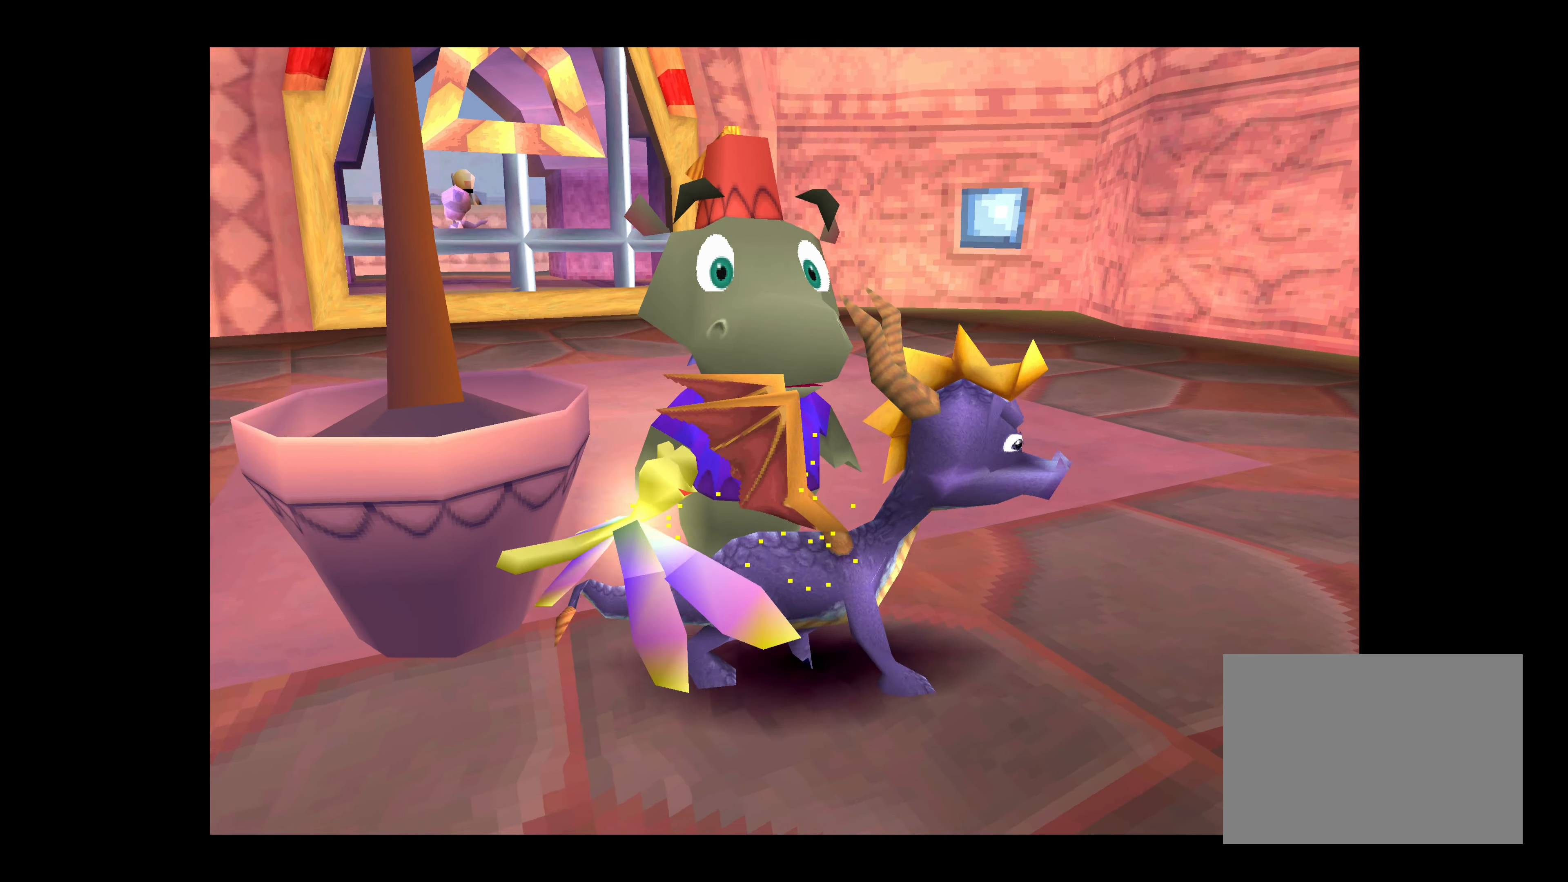
{"dt_ms": 500, "buttons": [], "left_stick": "left", "events": [[83, "CIRCLE", "up"], [217, "SQUARE", "down"], [383, "SQUARE", "up"], [383, "left_stick", "left"]]}
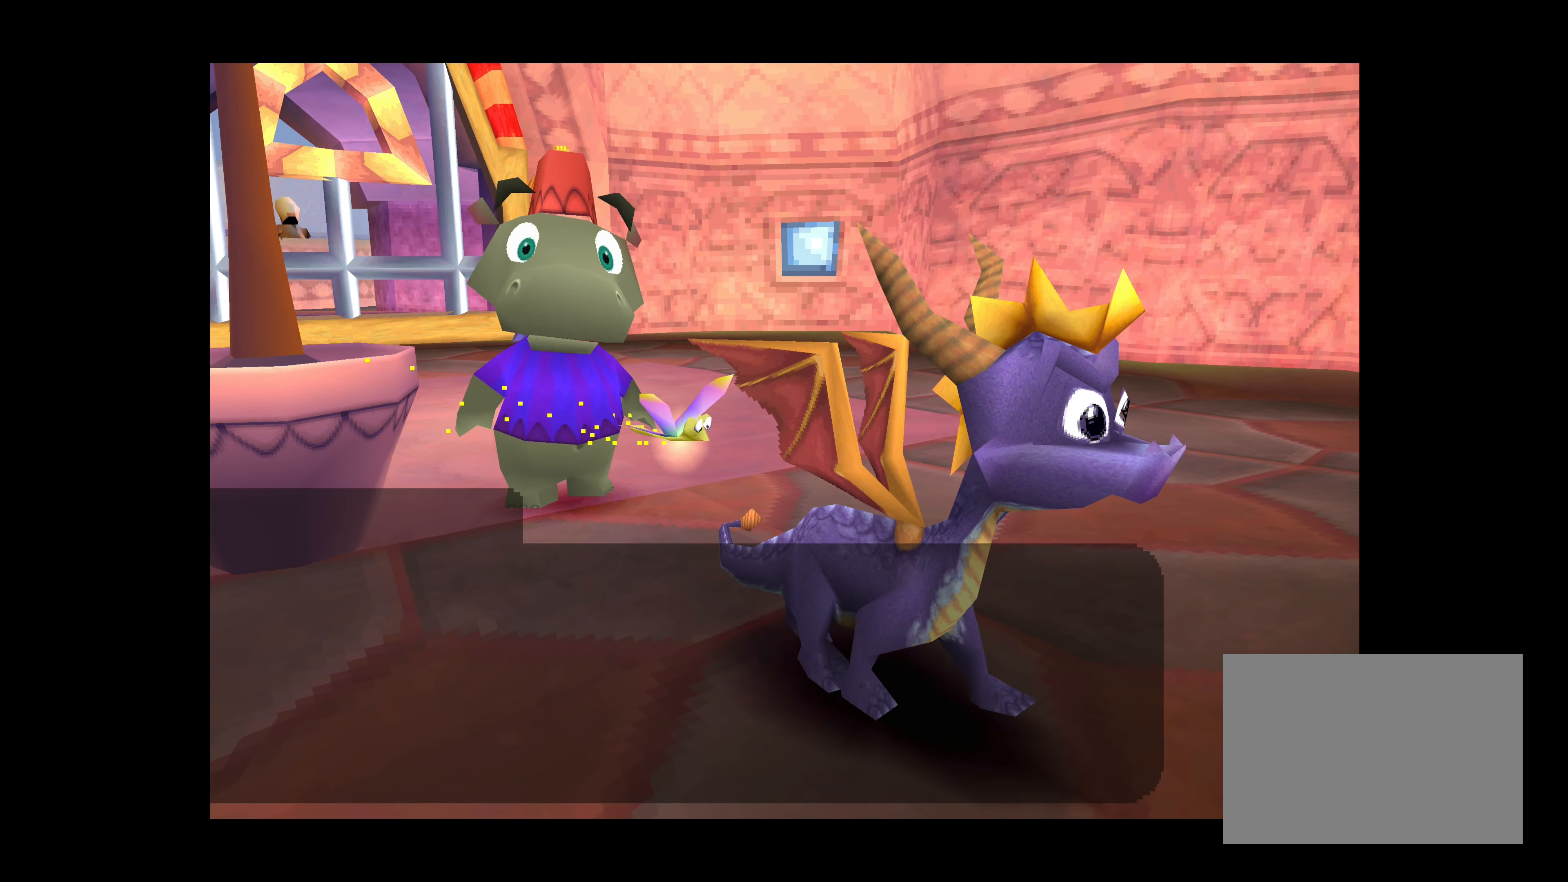
{"dt_ms": 500, "buttons": [], "left_stick": "center", "events": [[33, "SQUARE", "down"], [167, "SQUARE", "up"], [217, "left_stick", "center"]]}
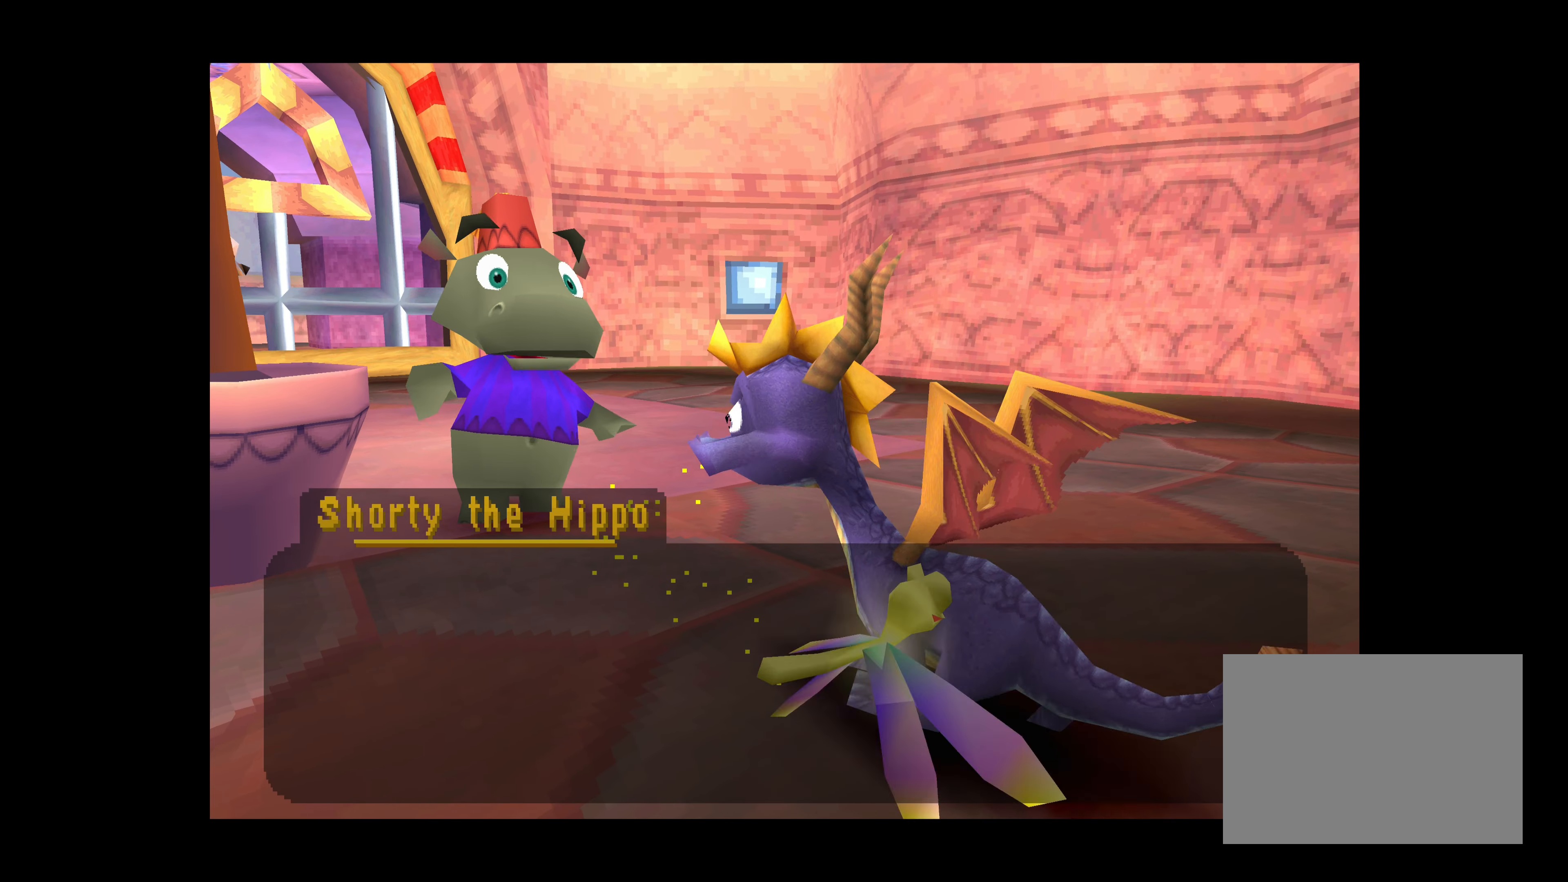
{"dt_ms": 500, "buttons": [], "left_stick": "center", "events": []}
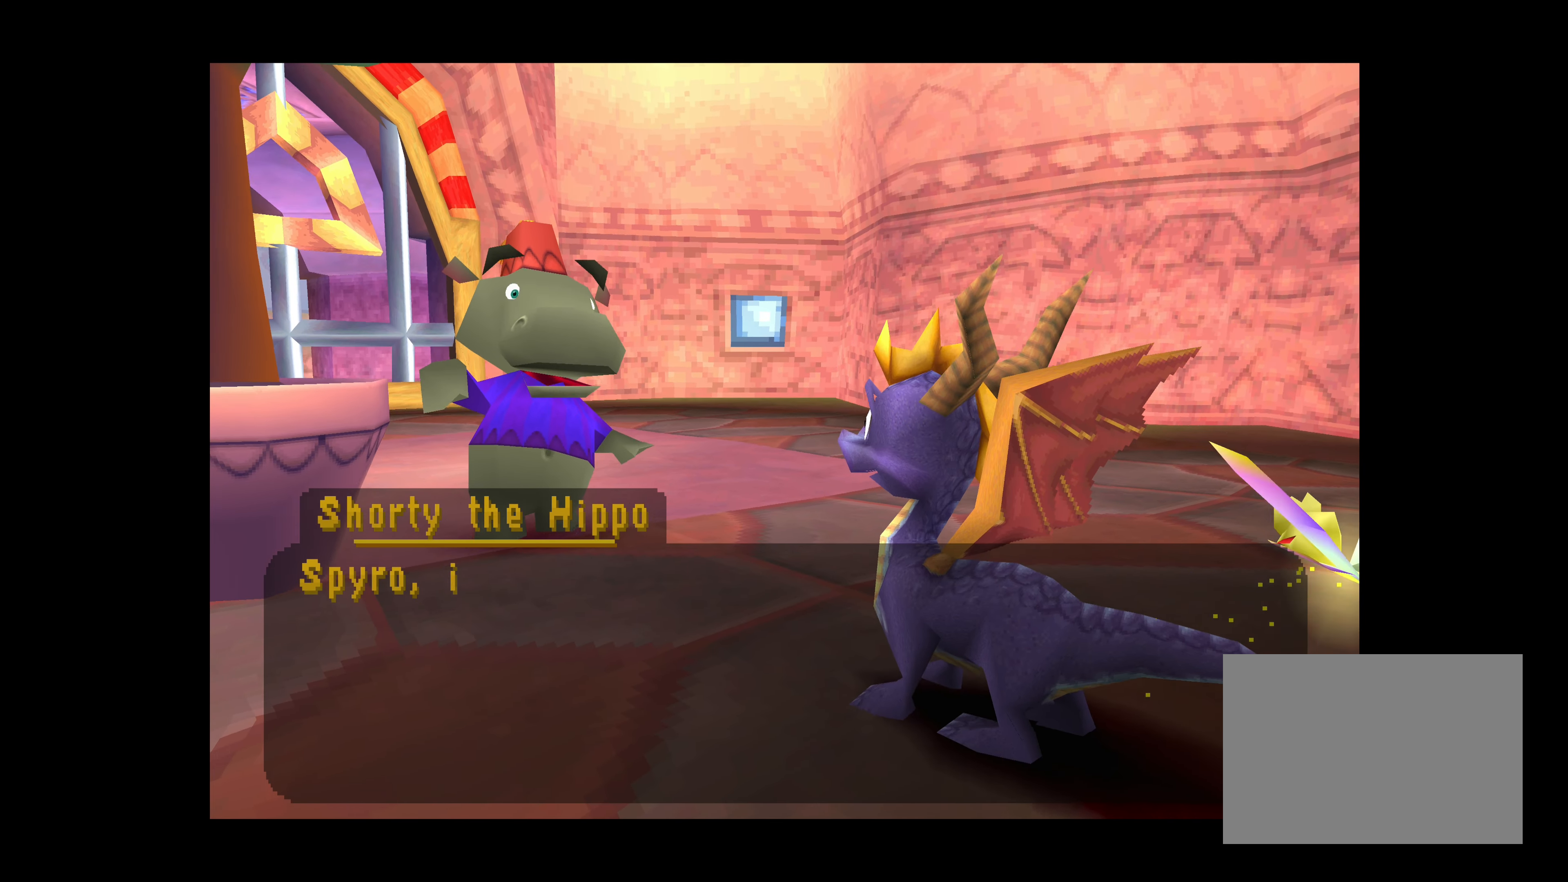
{"dt_ms": 500, "buttons": [], "left_stick": "center", "events": []}
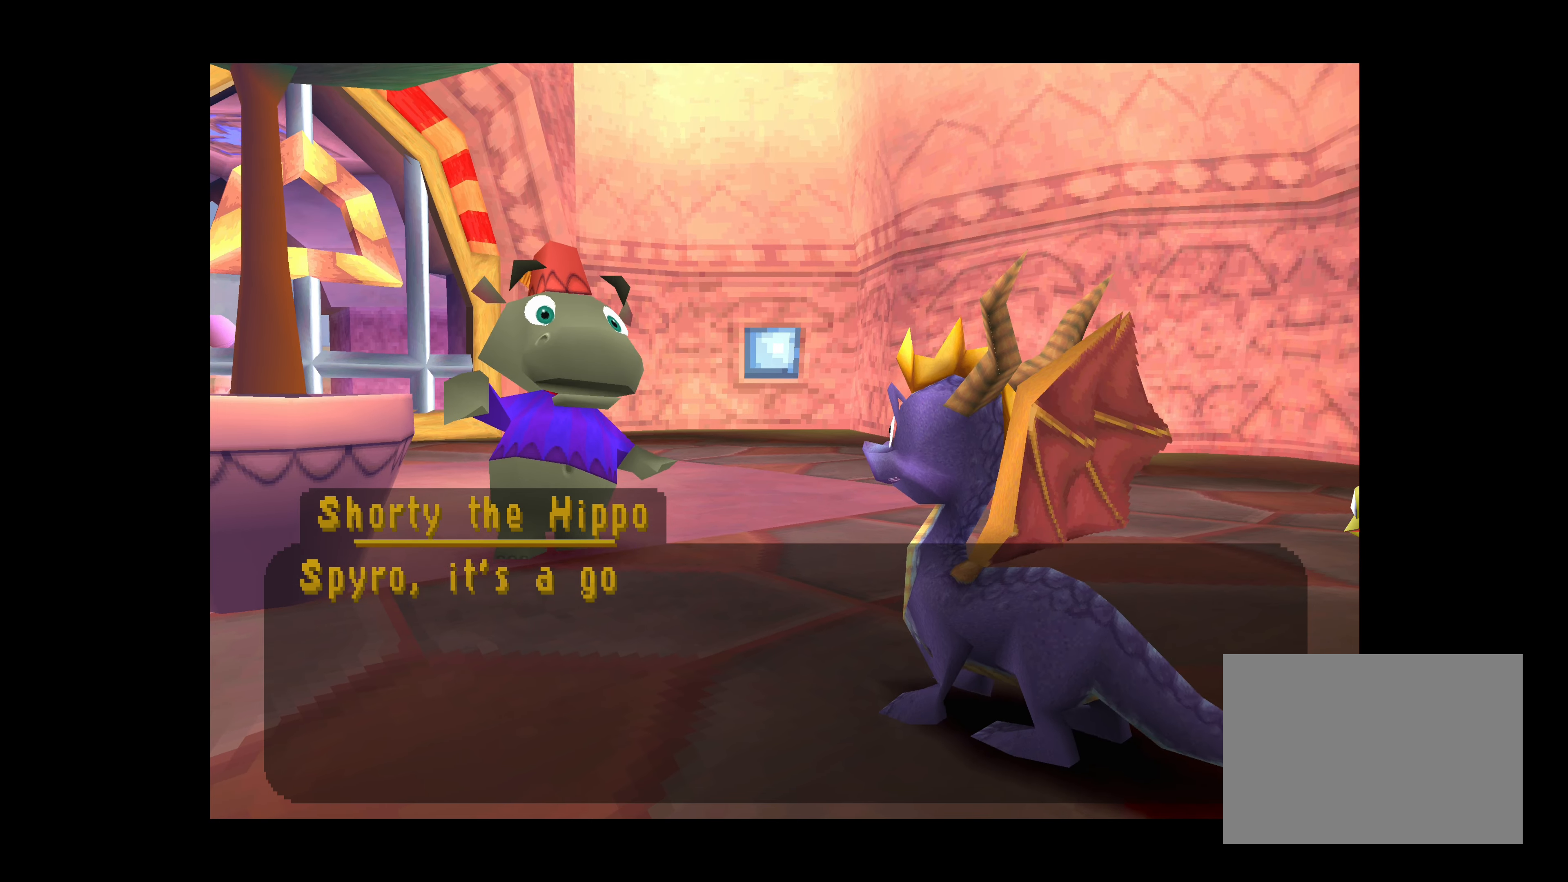
{"dt_ms": 500, "buttons": [], "left_stick": "center", "events": []}
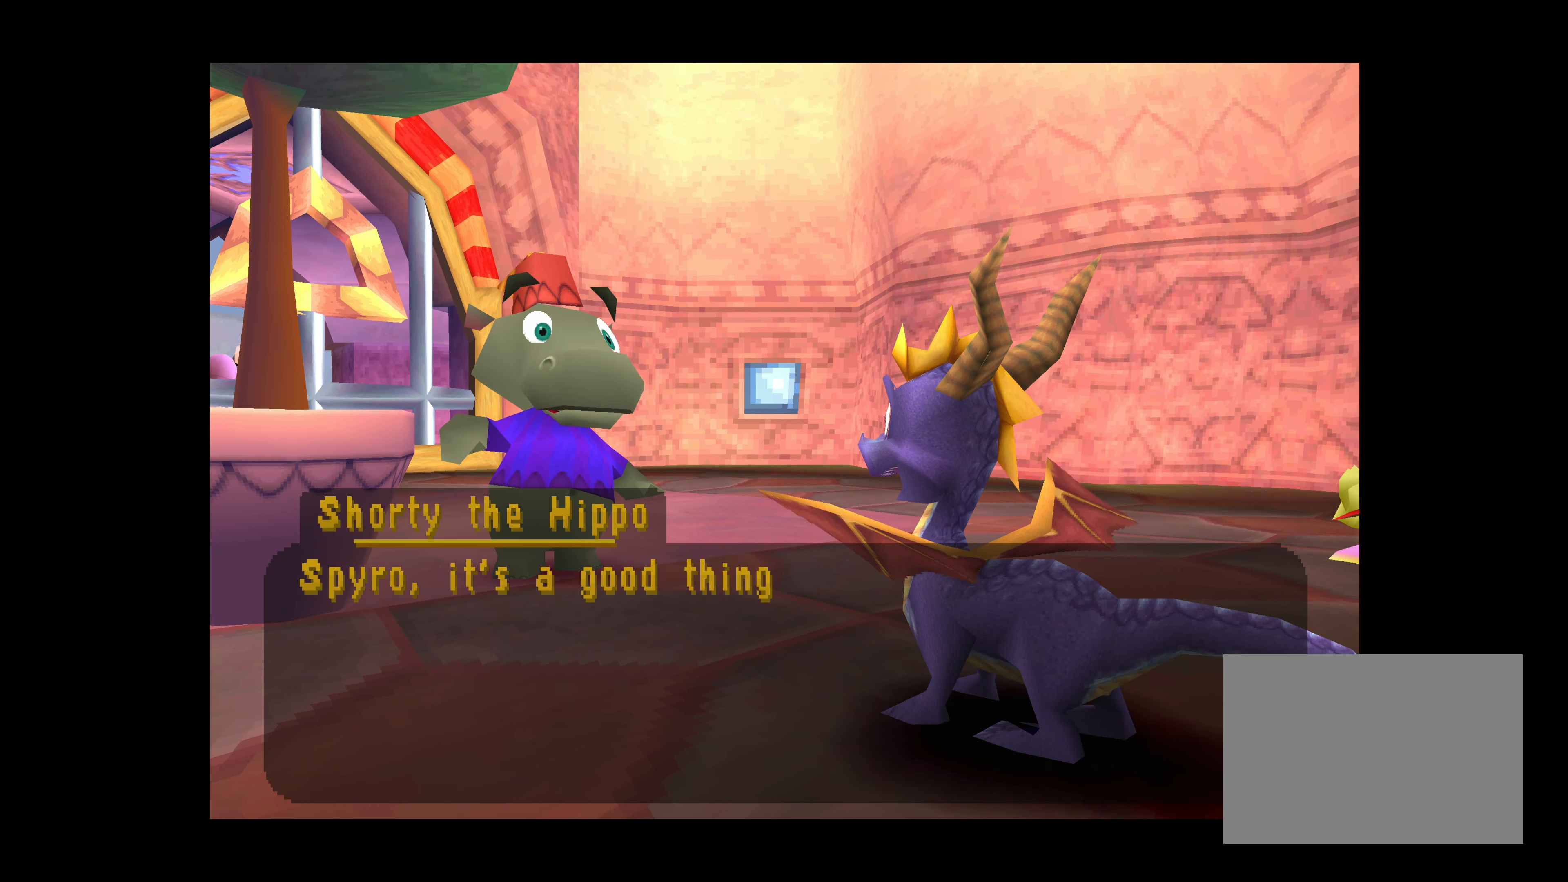
{"dt_ms": 500, "buttons": [], "left_stick": "center", "events": []}
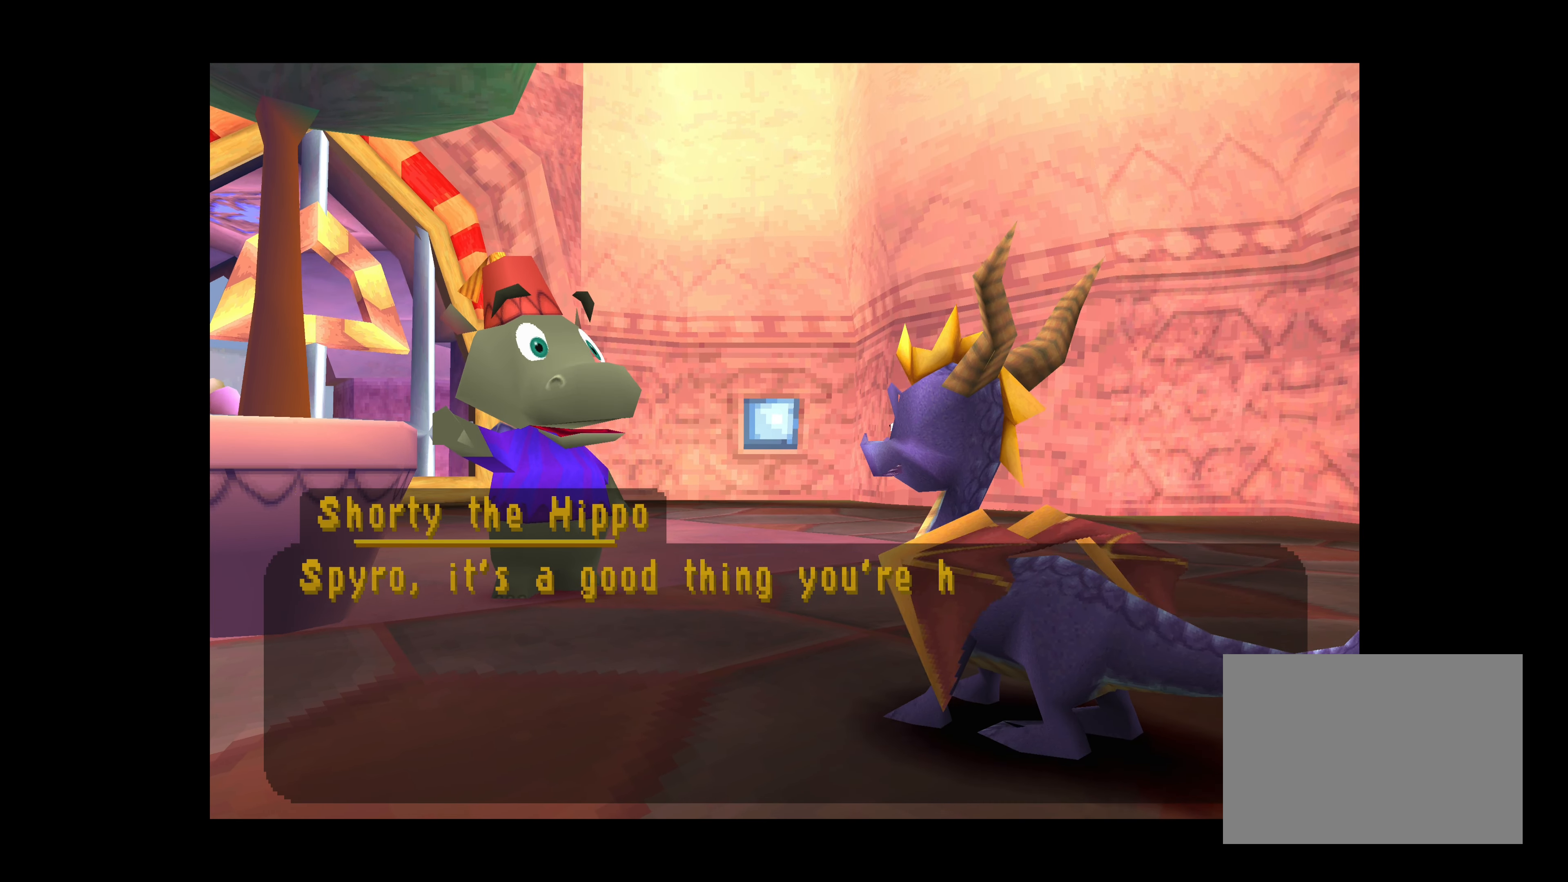
{"dt_ms": 500, "buttons": ["SQUARE"], "left_stick": "center"}
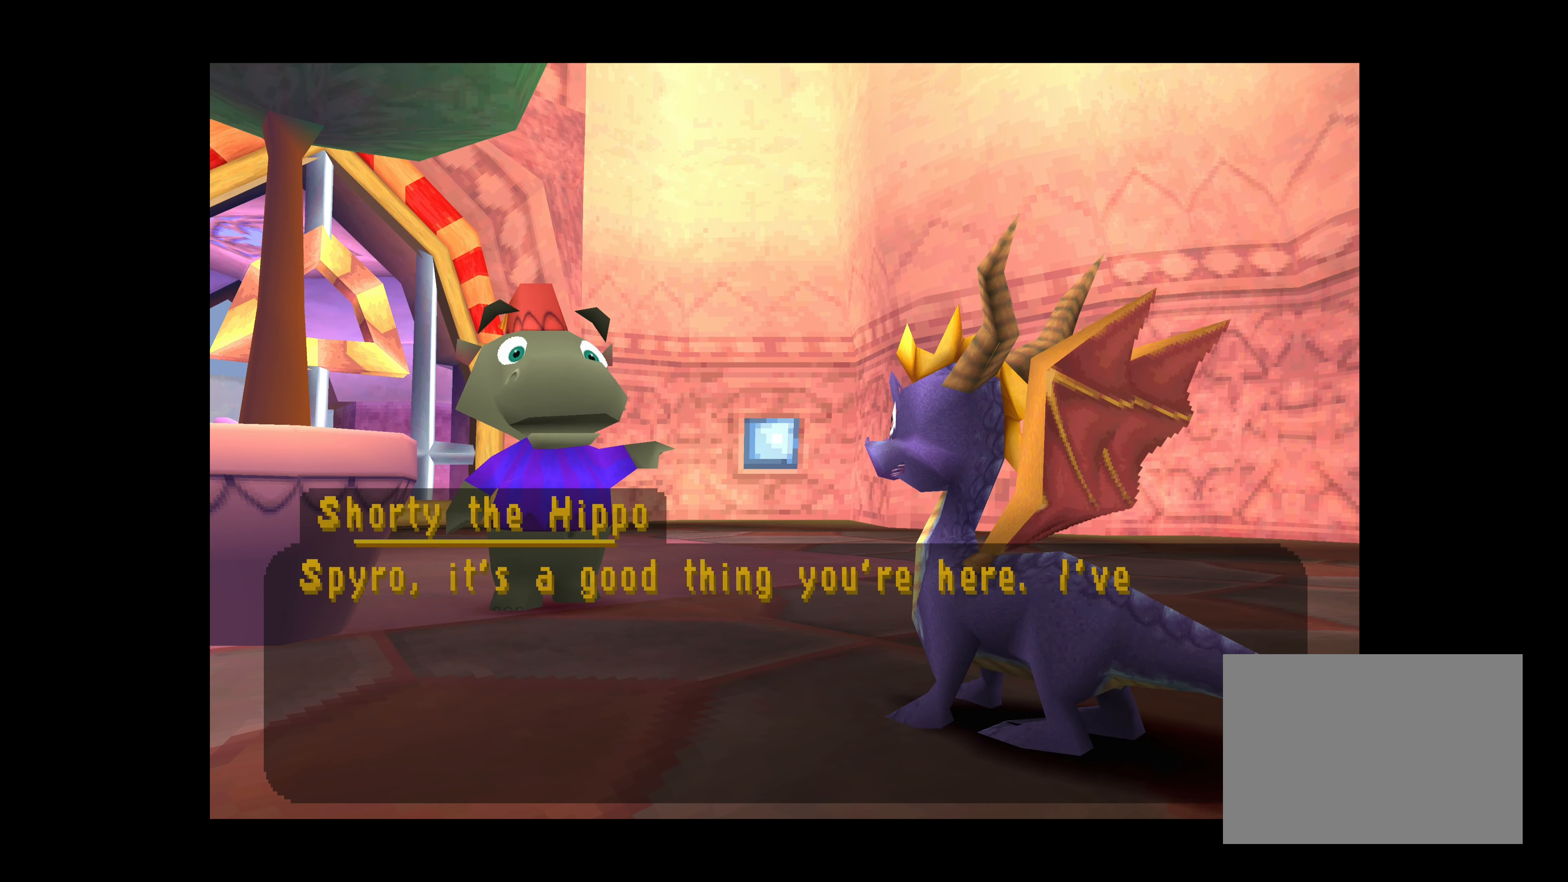
{"dt_ms": 500, "buttons": ["CROSS"], "left_stick": "center", "events": [[17, "SQUARE", "up"], [167, "CROSS", "down"]]}
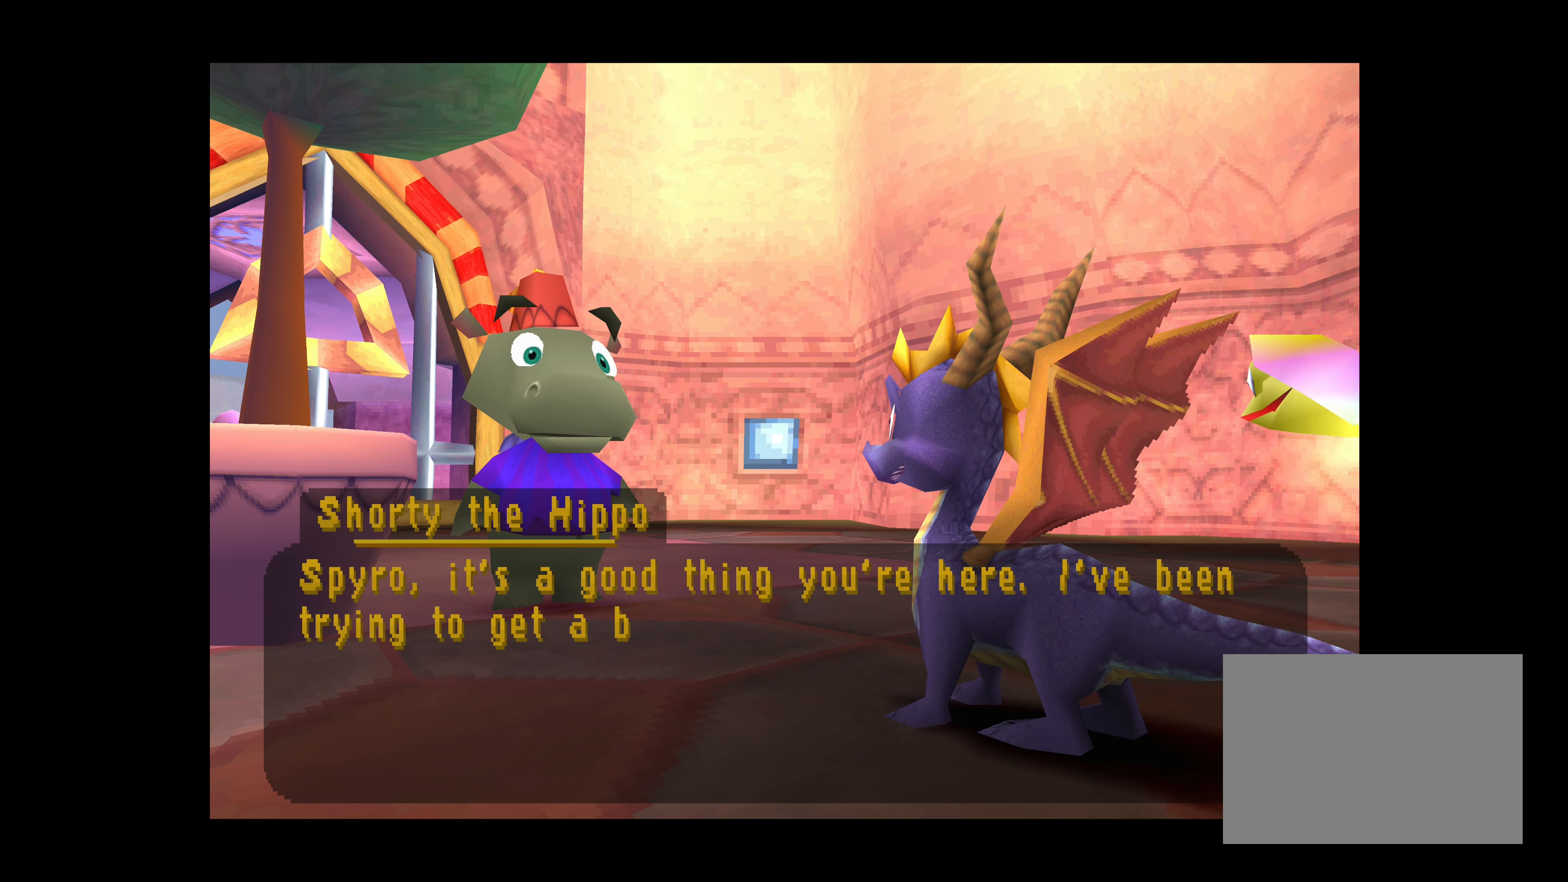
{"dt_ms": 500, "buttons": ["CROSS"], "left_stick": "center"}
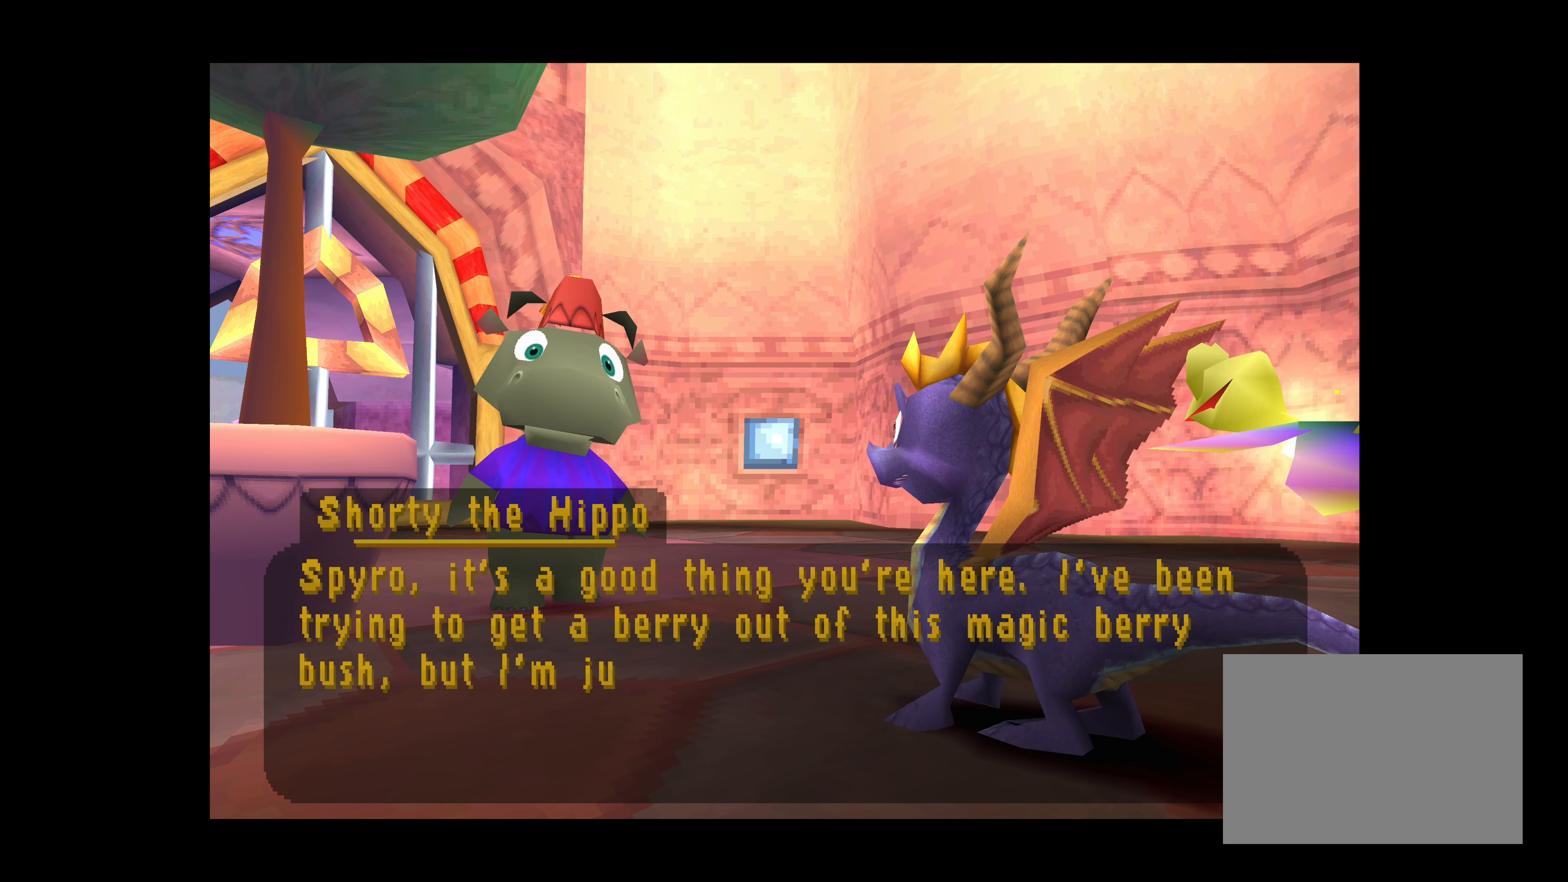
{"dt_ms": 500, "buttons": ["CROSS"], "left_stick": "center", "events": []}
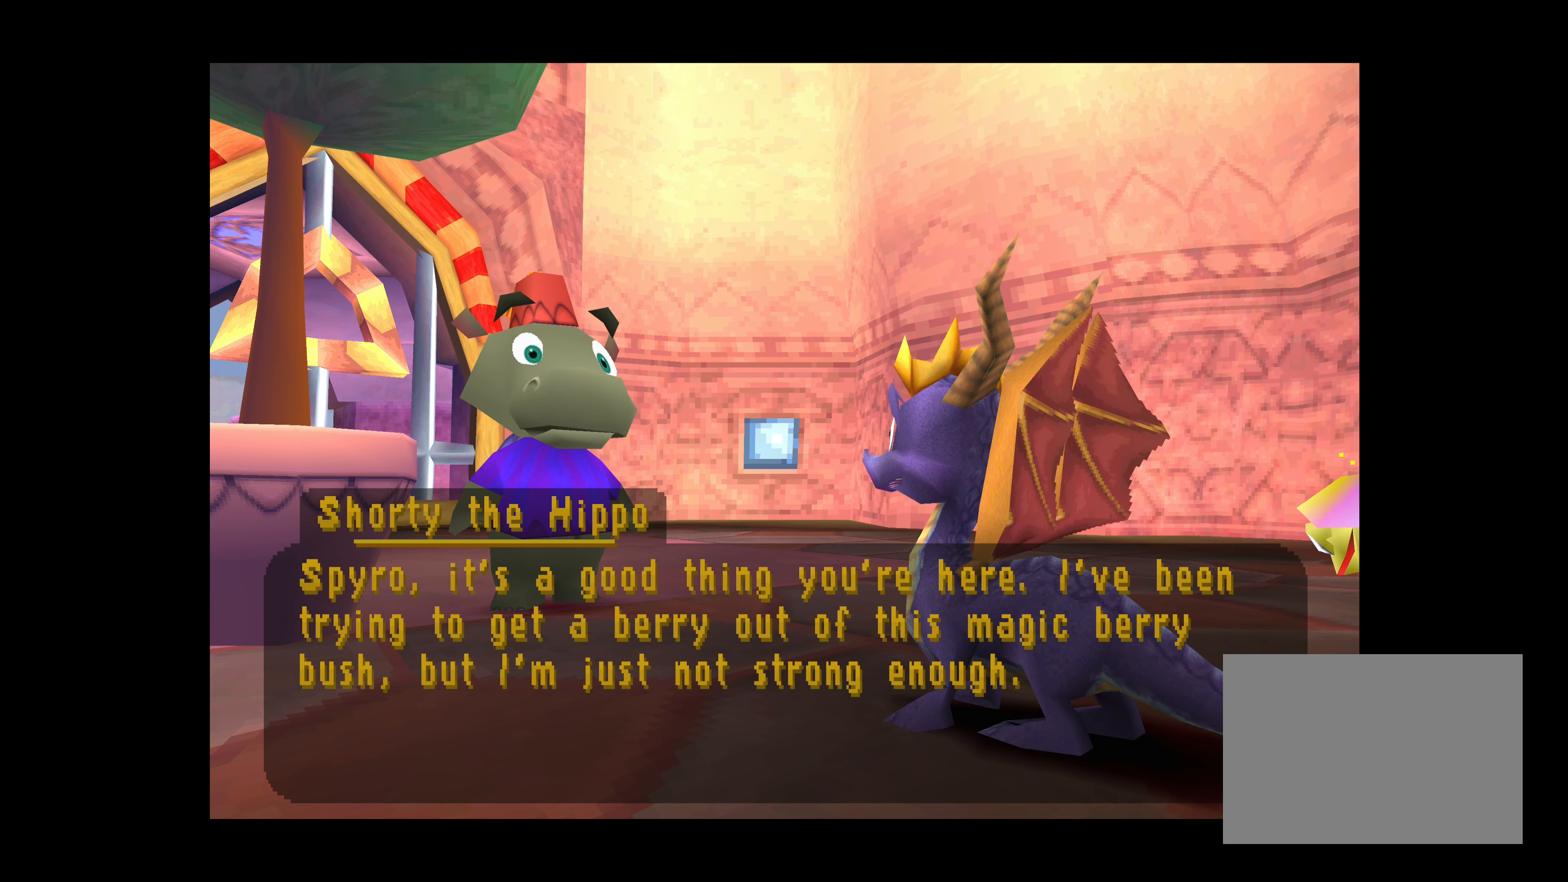
{"dt_ms": 1000, "buttons": ["CROSS"], "left_stick": "center"}
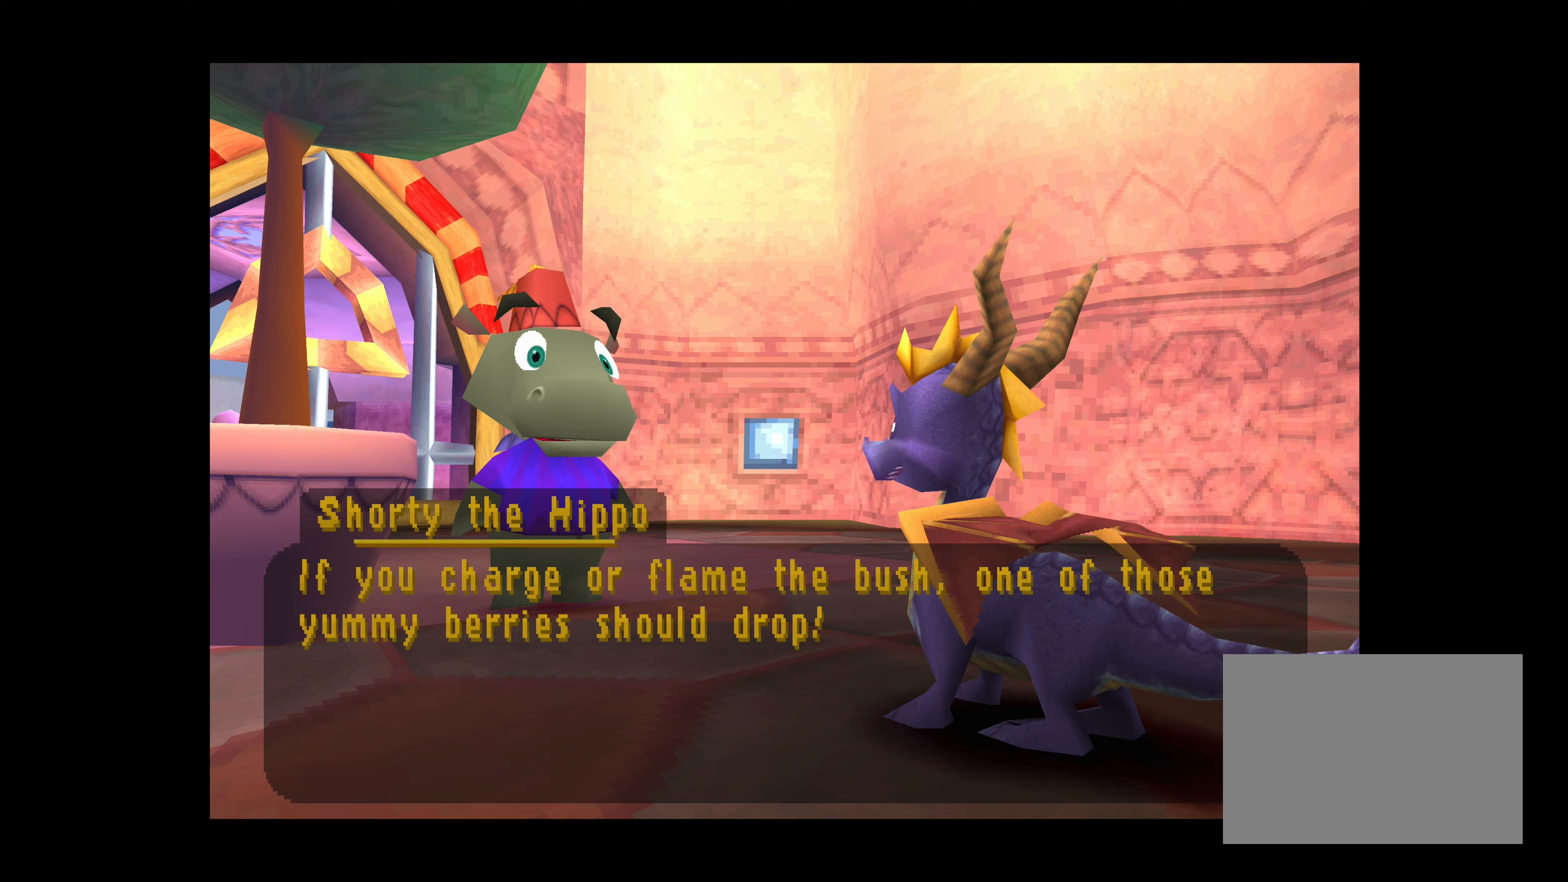
{"dt_ms": 500, "buttons": [], "left_stick": "center", "events": [[250, "CROSS", "up"], [350, "CROSS", "down"], [500, "CROSS", "up"]]}
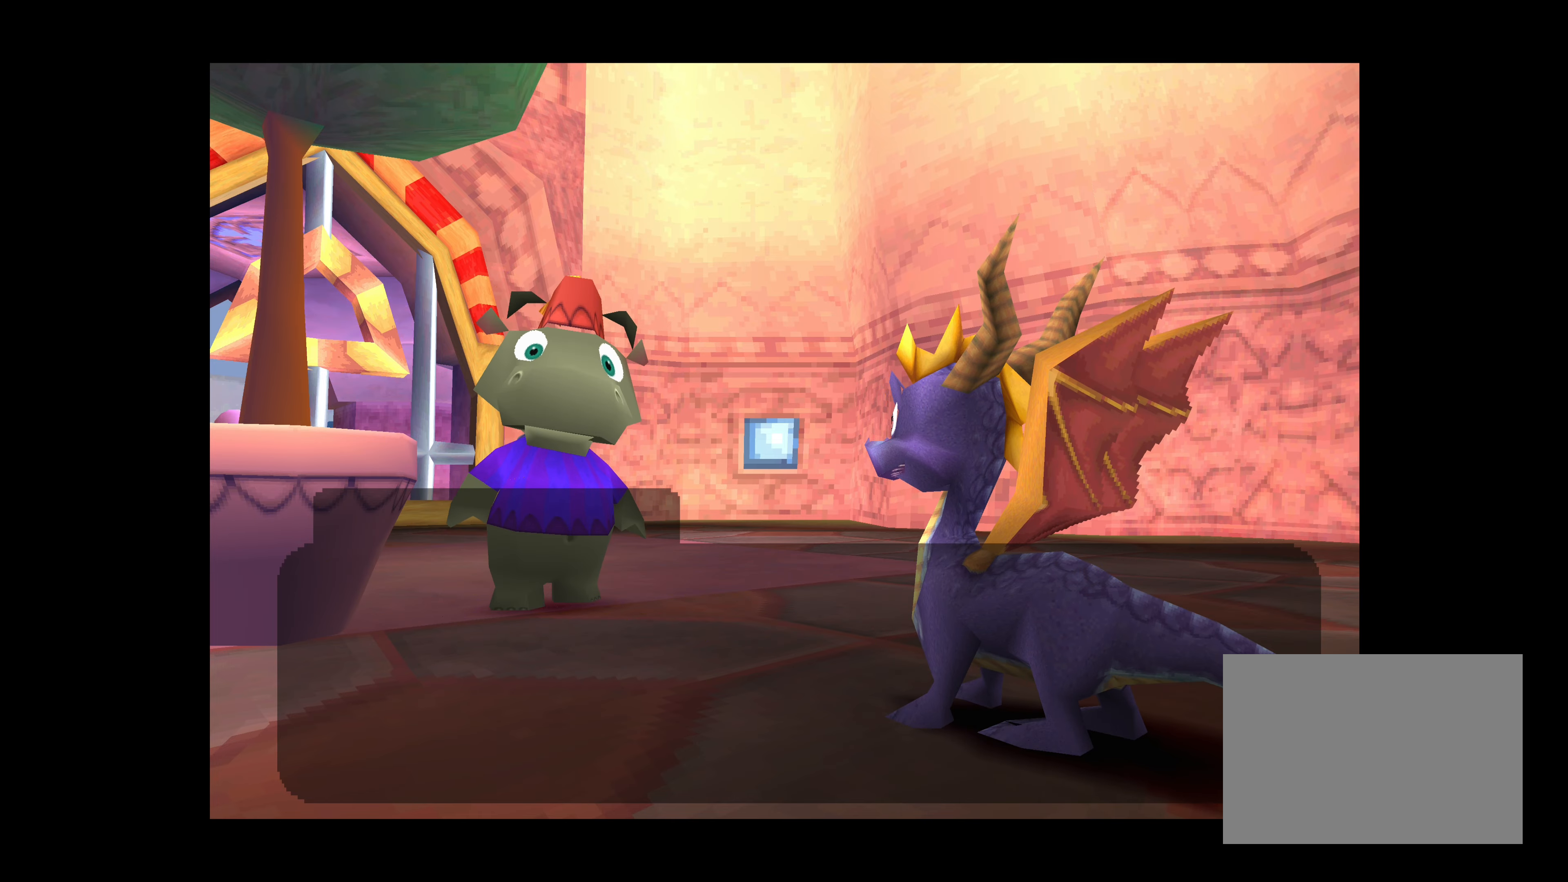
{"dt_ms": 500, "buttons": [], "left_stick": "center", "events": [[300, "CROSS", "down"], [400, "CROSS", "up"]]}
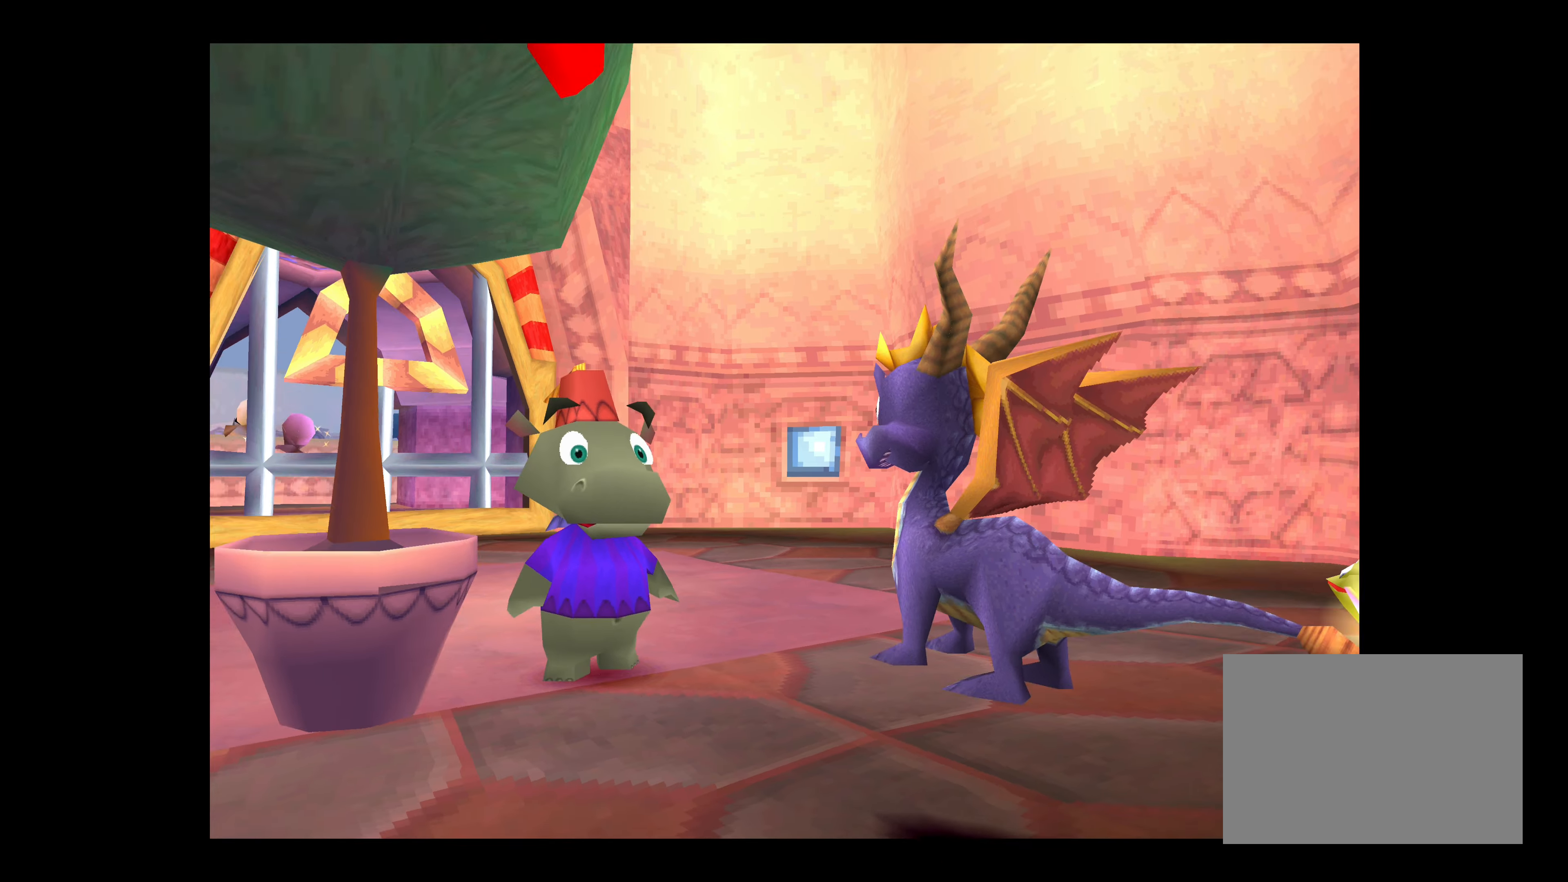
{"dt_ms": 500, "buttons": [], "left_stick": "center", "events": [[166, "left_stick", "left"], [316, "left_stick", "center"], [366, "SQUARE", "down"], [366, "TRIANGLE", "down"], [450, "TRIANGLE", "up"], [466, "SQUARE", "up"]]}
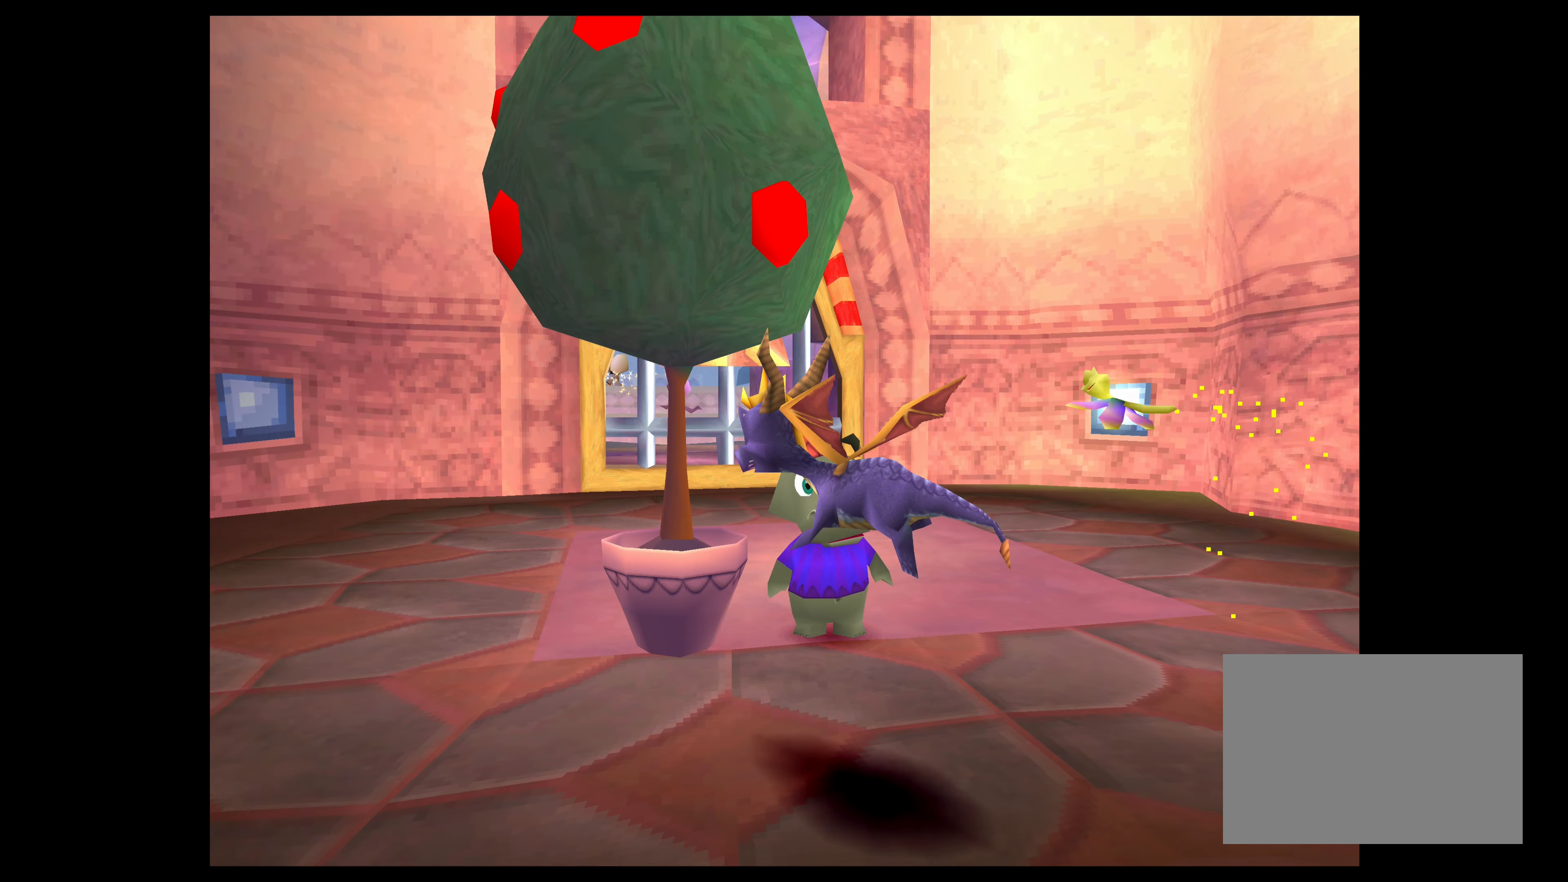
{"dt_ms": 500, "buttons": ["CIRCLE"], "left_stick": "right", "events": [[216, "left_stick", "up-right"], [266, "CIRCLE", "down"], [350, "CIRCLE", "up"], [433, "CIRCLE", "down"], [433, "left_stick", "right"]]}
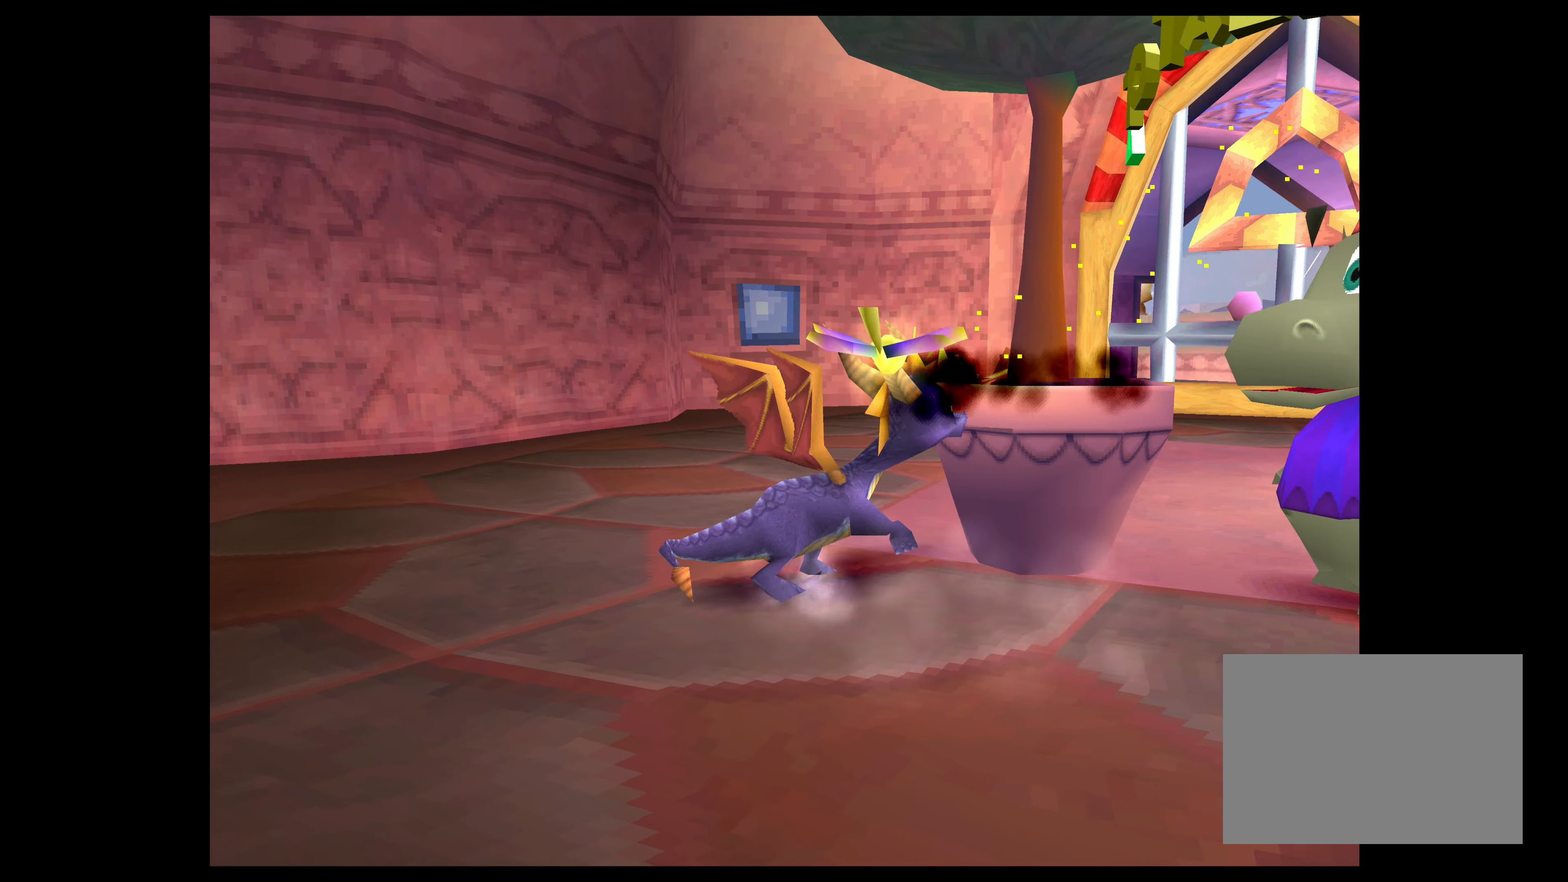
{"dt_ms": 500, "buttons": [], "left_stick": "center", "events": [[50, "CIRCLE", "up"], [116, "left_stick", "center"], [150, "CIRCLE", "down"], [216, "CIRCLE", "up"]]}